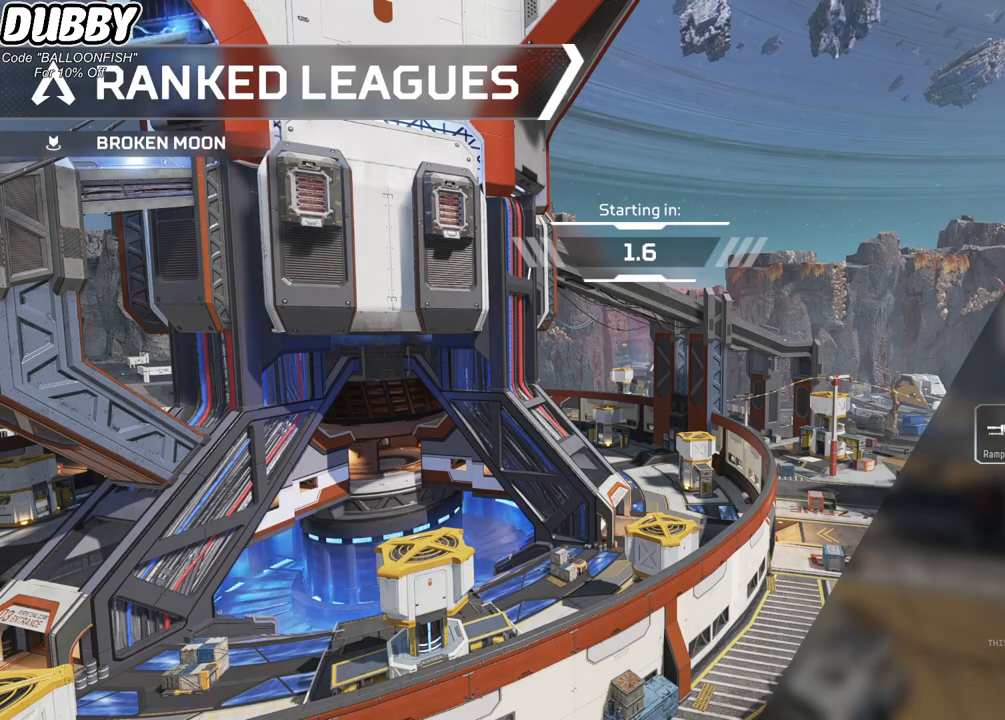
Gameplay with keyboard and mouse; each line is a JSON object with the keys and mouse buttons held at the frame after it. "events" lists presses ("down") and releases ("up") of "1", "2", "3", "4", "5", "a", "b", "c", "ctrl", "d", "e", "f", "g", "r", "s", "shift", "space", "t", "tab", "v", "w", "x", "z", "mouse_left", "mouse_wheel", "mouse_right", "mouse_mb4" and "mouse_mb5" between this image and that frame as [ms after this image, input, new state], when the widget could be followed in between. "mouse_left", "mouse_wheel", "mouse_right", "mouse_mb4", "mouse_mb5" = the "left", "wheel", "right", "mb4", "mb5" buttons of the "mouse" list. No other keys are recorded. "wheel" means that the mouse wheel is clicked or scrolled. Mouse movement is not recorded.
{"keys": [], "mouse": [], "events": [[267, "mouse_left", "down"], [367, "mouse_left", "up"], [401, "mouse_right", "down"], [501, "mouse_right", "up"]]}
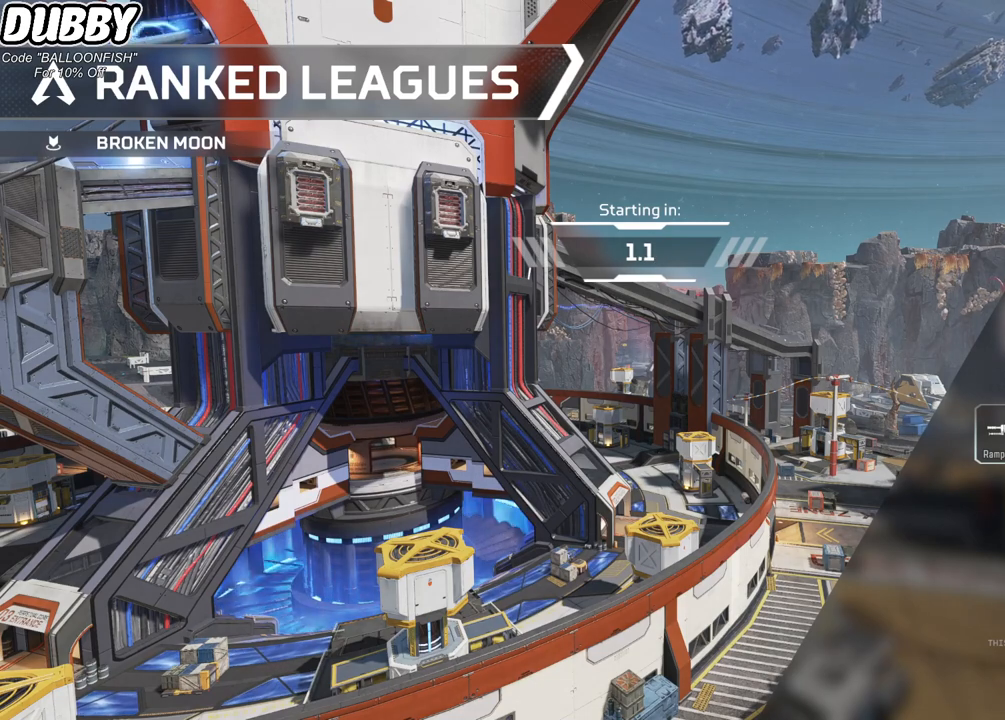
{"keys": [], "mouse": ["left", "right"], "events": [[134, "mouse_right", "down"], [234, "mouse_left", "down"], [234, "mouse_right", "up"], [334, "mouse_left", "up"], [334, "mouse_right", "down"], [401, "mouse_left", "down"], [401, "mouse_right", "up"], [501, "mouse_right", "down"]]}
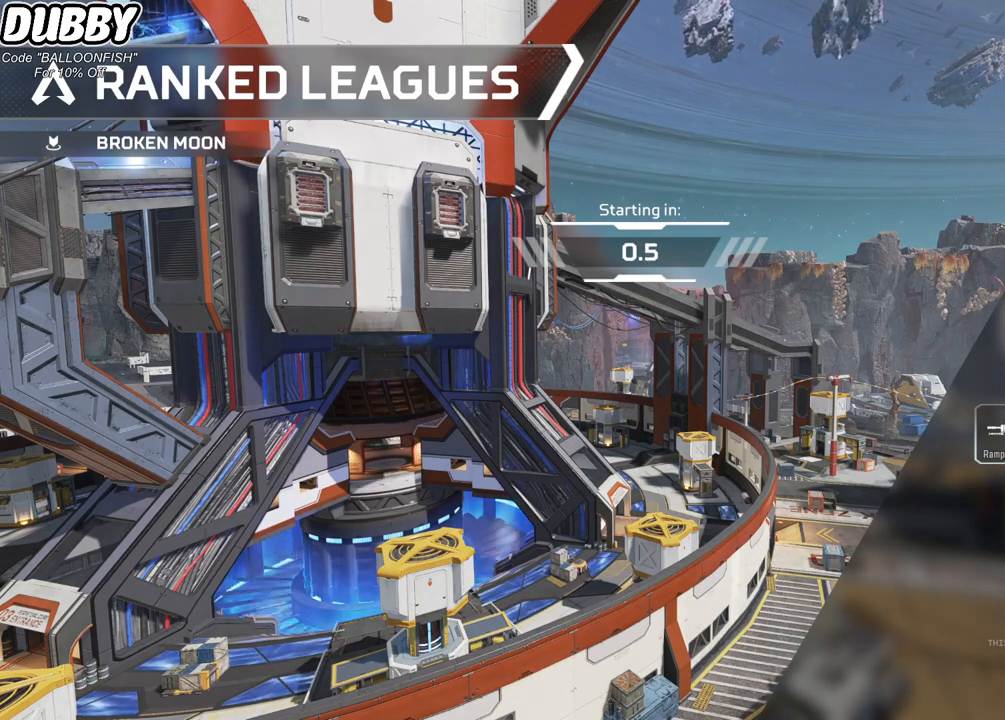
{"keys": [], "mouse": [], "events": [[67, "mouse_left", "up"], [100, "mouse_right", "up"], [167, "mouse_left", "down"], [200, "mouse_left", "up"], [200, "mouse_right", "down"], [300, "mouse_right", "up"], [334, "mouse_left", "down"], [401, "mouse_right", "down"], [434, "mouse_left", "up"], [467, "mouse_right", "up"]]}
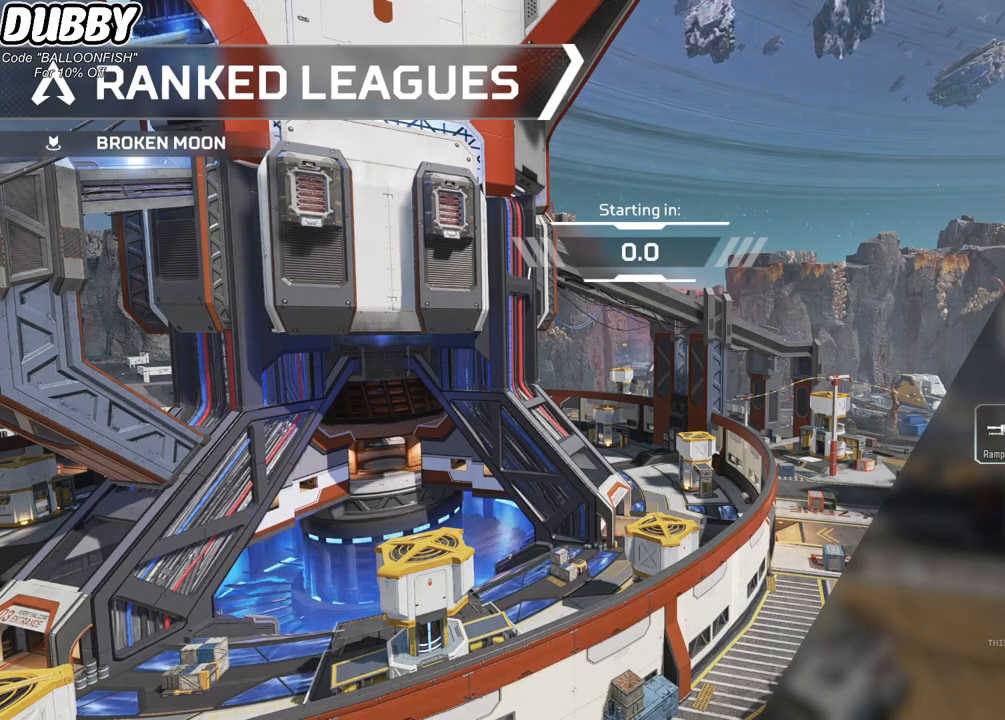
{"keys": [], "mouse": ["left"], "events": [[33, "mouse_left", "down"], [66, "mouse_right", "down"], [133, "mouse_left", "up"], [167, "mouse_right", "up"], [267, "mouse_left", "down"], [367, "mouse_left", "up"], [367, "mouse_right", "down"], [434, "mouse_right", "up"], [501, "mouse_left", "down"]]}
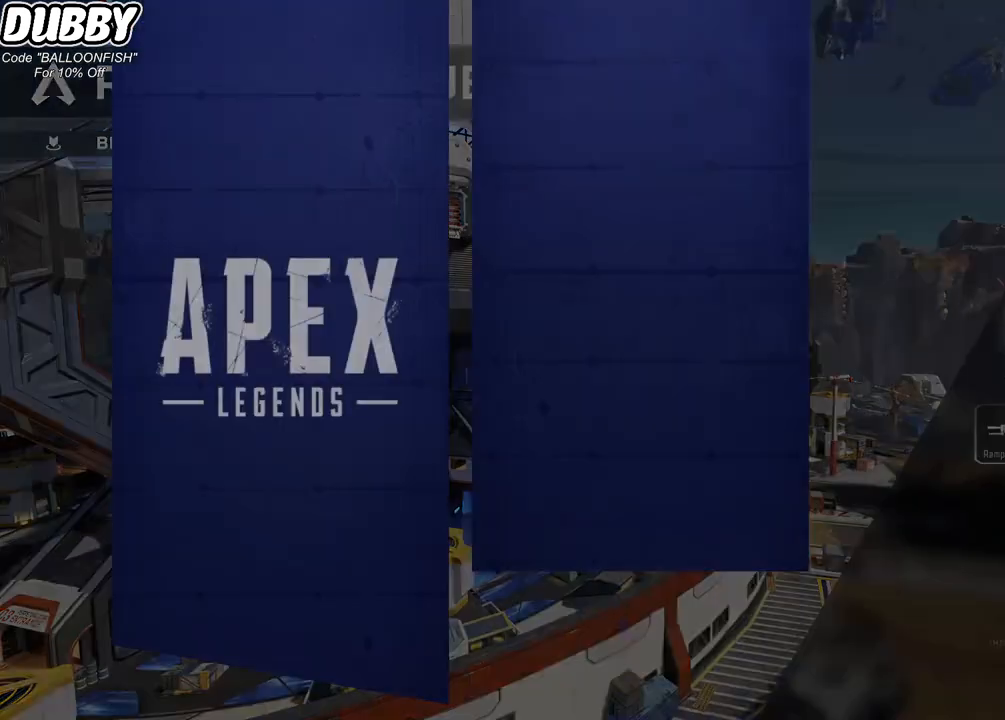
{"keys": [], "mouse": ["left", "right"], "events": [[33, "mouse_right", "down"], [100, "mouse_right", "up"], [233, "mouse_right", "down"], [267, "mouse_right", "up"], [367, "mouse_right", "down"], [434, "mouse_right", "up"], [500, "mouse_right", "down"]]}
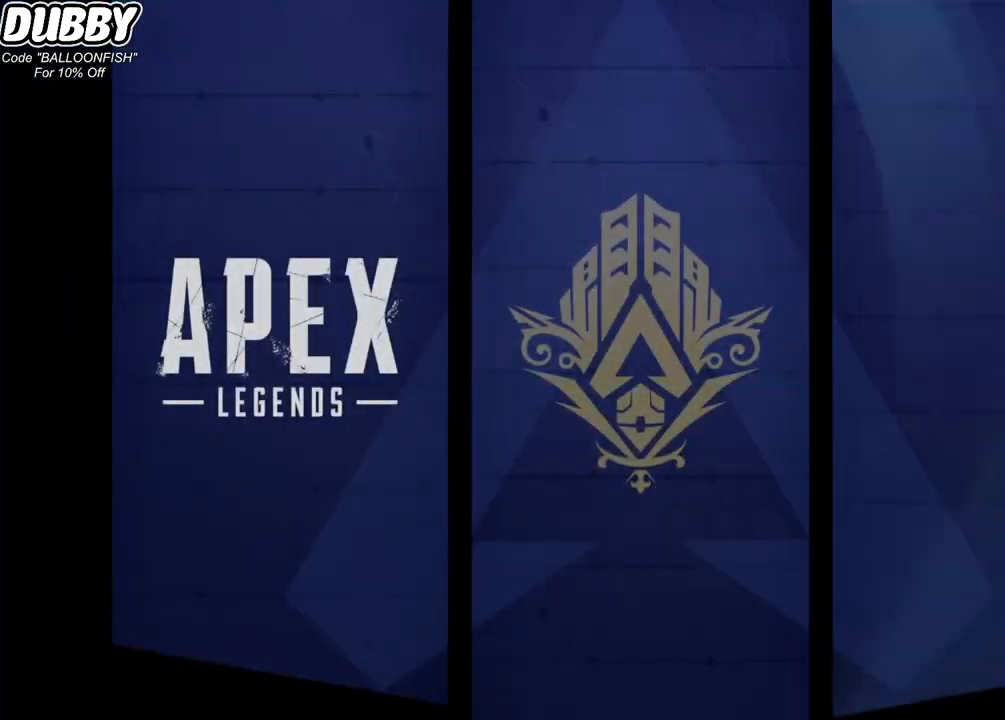
{"keys": [], "mouse": ["left", "right"], "events": [[67, "mouse_right", "up"], [201, "mouse_right", "down"], [234, "mouse_right", "up"], [334, "mouse_right", "down"], [401, "mouse_right", "up"], [468, "mouse_right", "down"]]}
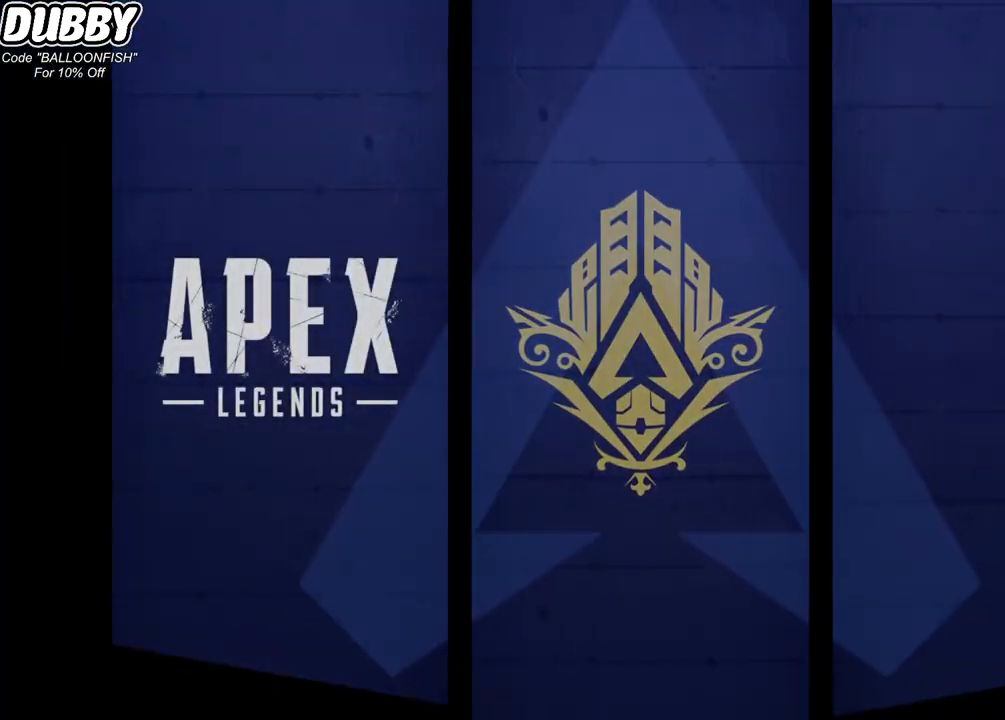
{"keys": [], "mouse": ["left"], "events": [[34, "mouse_right", "up"], [167, "mouse_right", "down"], [201, "mouse_right", "up"], [301, "mouse_right", "down"], [367, "mouse_right", "up"], [434, "mouse_right", "down"], [501, "mouse_right", "up"]]}
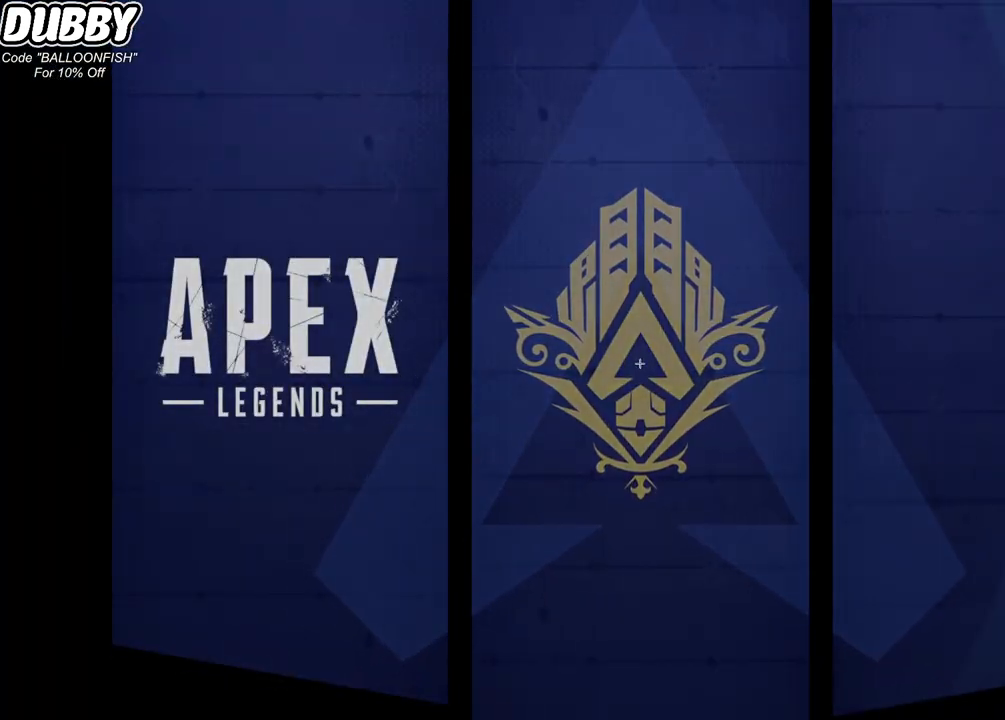
{"keys": [], "mouse": ["left", "right"], "events": [[134, "mouse_right", "down"], [167, "mouse_right", "up"], [267, "mouse_right", "down"], [334, "mouse_right", "up"], [401, "mouse_right", "down"]]}
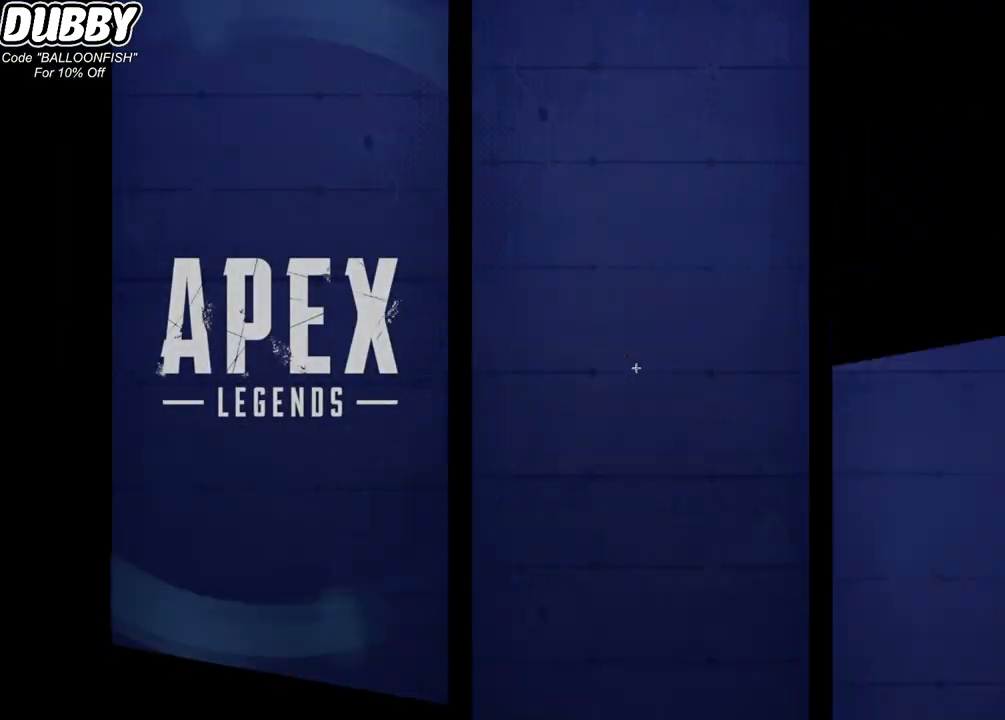
{"keys": [], "mouse": [], "events": [[67, "mouse_left", "up"], [67, "mouse_right", "up"]]}
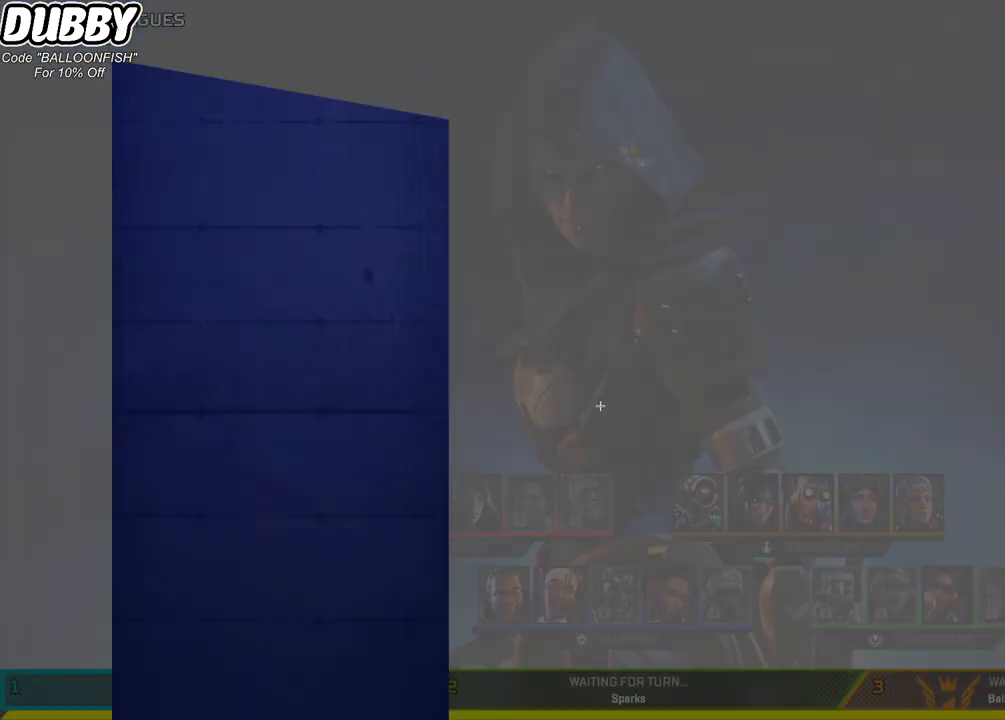
{"keys": [], "mouse": ["left"], "events": [[501, "mouse_left", "down"]]}
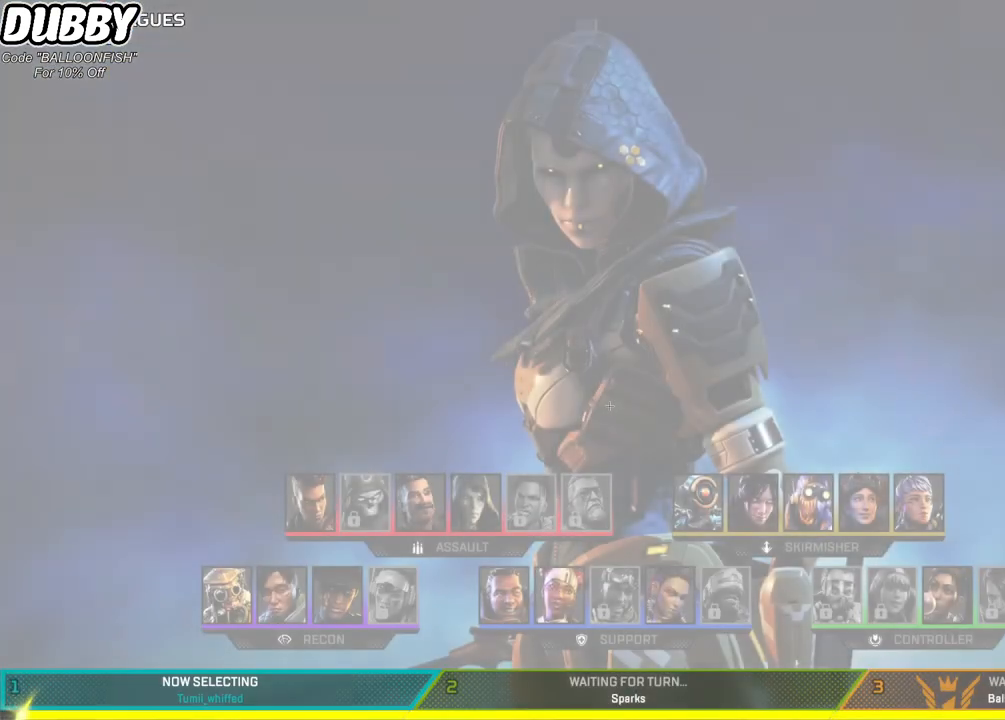
{"keys": [], "mouse": [], "events": [[100, "mouse_left", "up"]]}
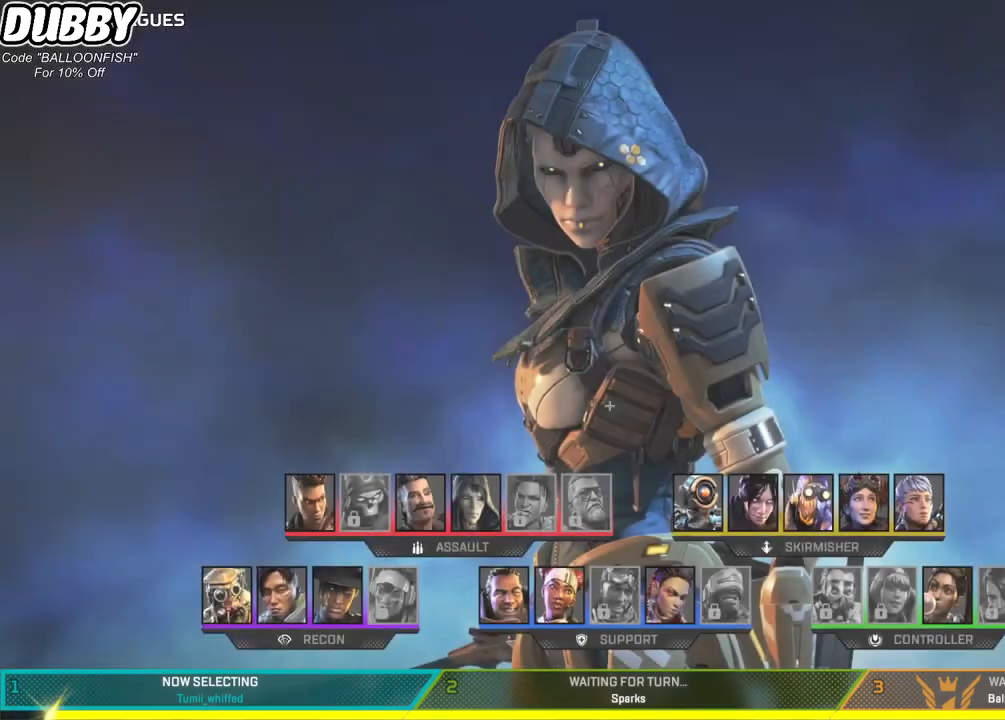
{"keys": [], "mouse": [], "events": []}
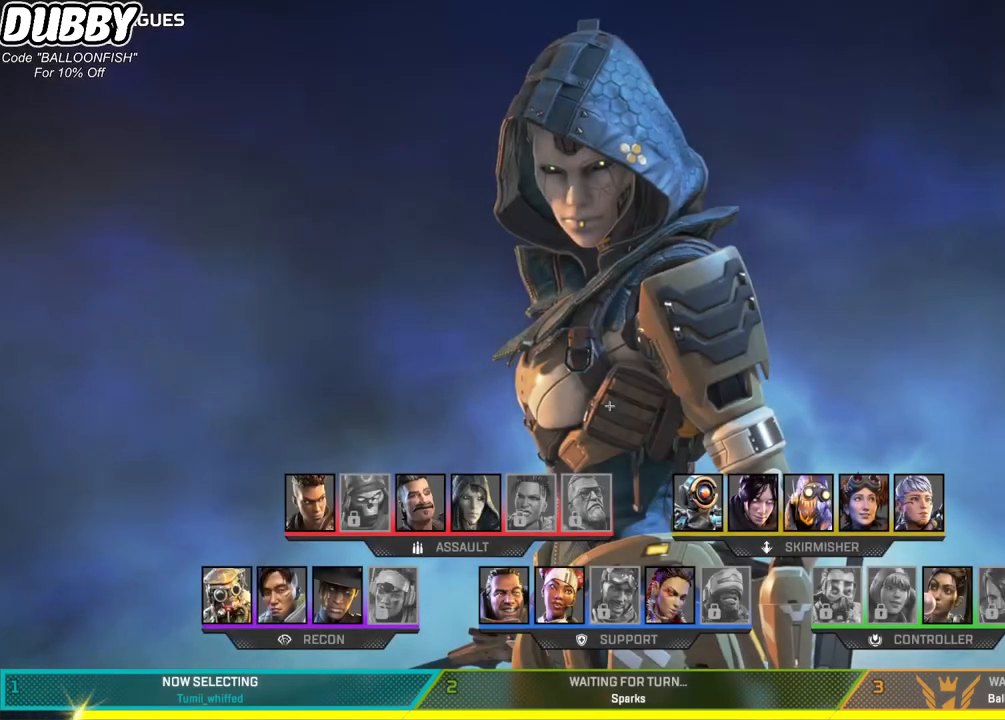
{"keys": [], "mouse": [], "events": []}
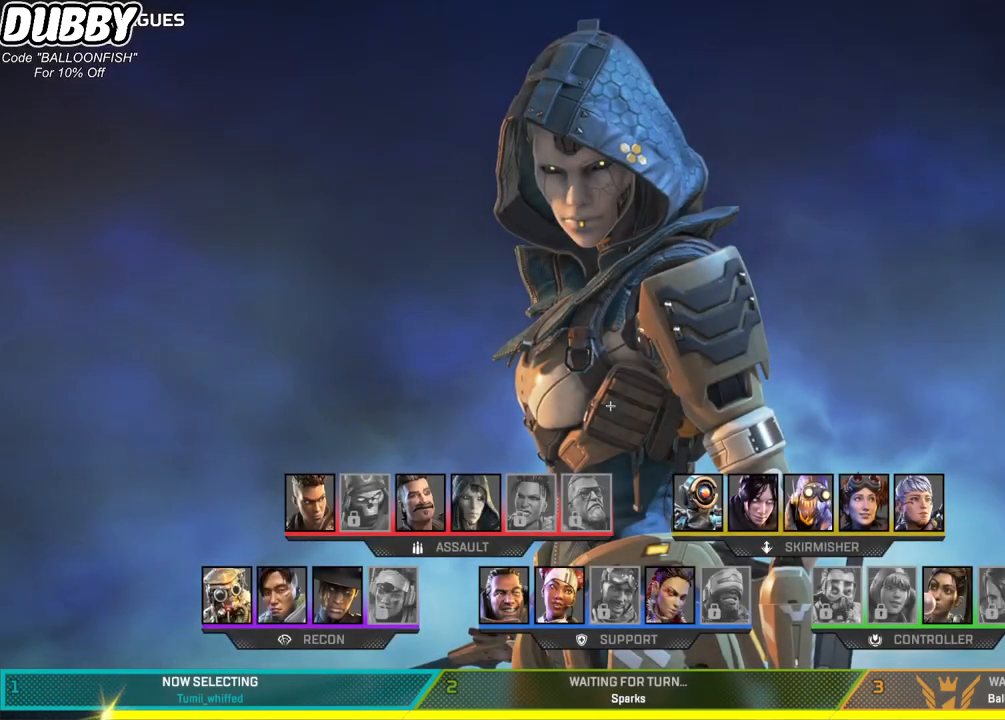
{"keys": [], "mouse": ["left"], "events": [[468, "mouse_left", "down"]]}
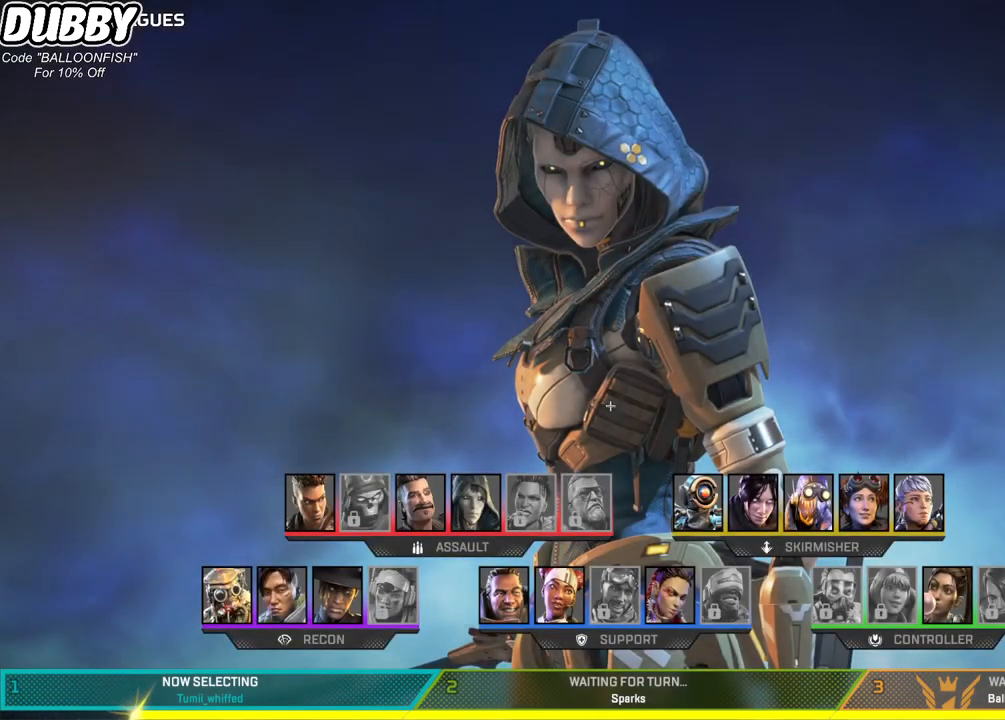
{"keys": [], "mouse": [], "events": [[100, "mouse_left", "up"]]}